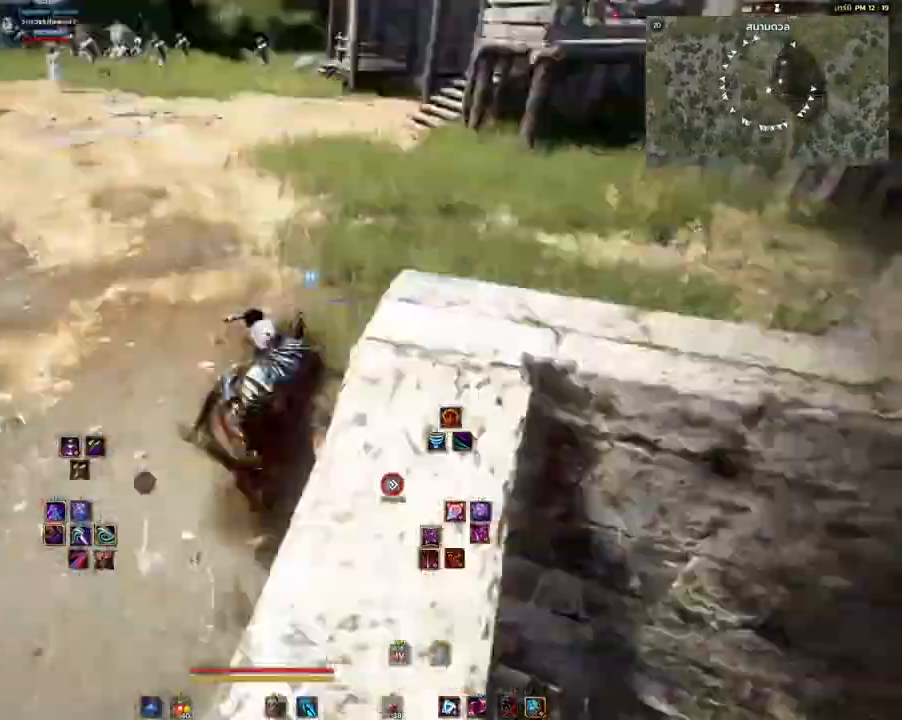
Gameplay with keyboard and mouse; each line is a JSON object with the keys and mouse buttons held at the frame after it. "events" lists presses ("down") and releases ("up") of "a", "d", "e", "f4", "q", "s", "shift", "space", "w", "mouse_left" and "mouse_right" between this image and that frame as [ms after this image, input, new state], when the widget could be followed in between. "mouse_left", "mouse_right" = the "left", "right" buttons of the "mouse" list. No other keys are recorded. Mouse movement is not recorded. Not read: other_keys.
{"keys": [], "mouse": [], "events": [[200, "w", "down"], [283, "q", "down"], [367, "w", "up"], [400, "q", "up"]]}
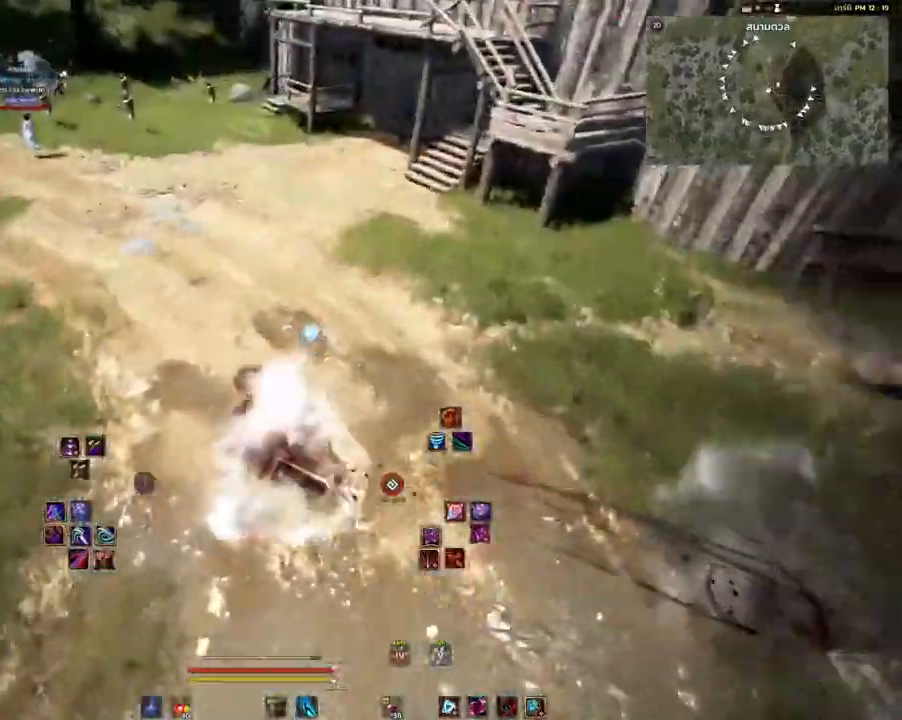
{"keys": [], "mouse": [], "events": []}
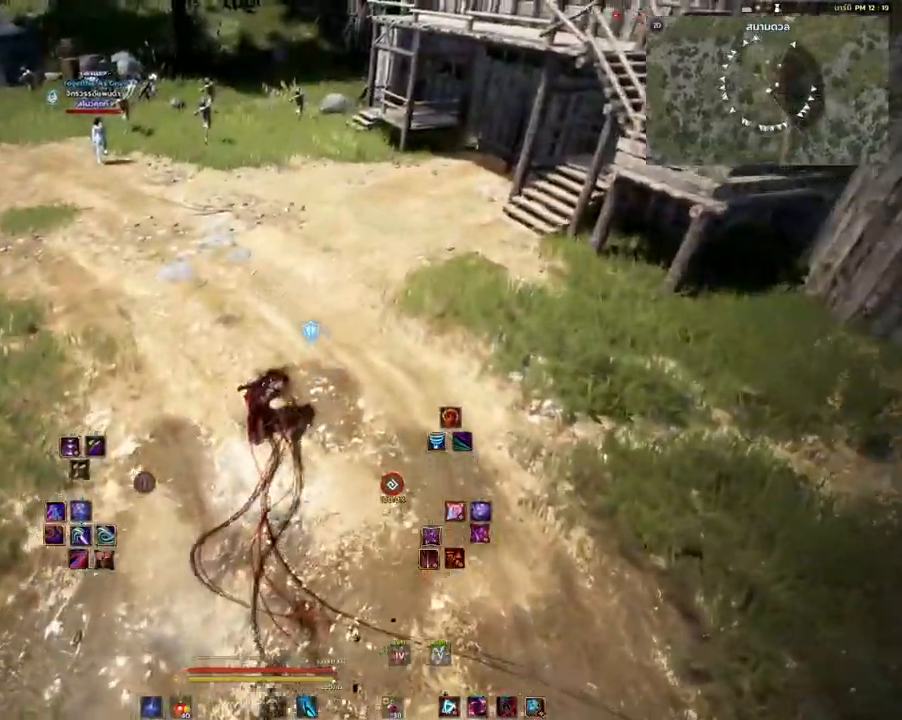
{"keys": ["w"], "mouse": [], "events": [[333, "w", "down"]]}
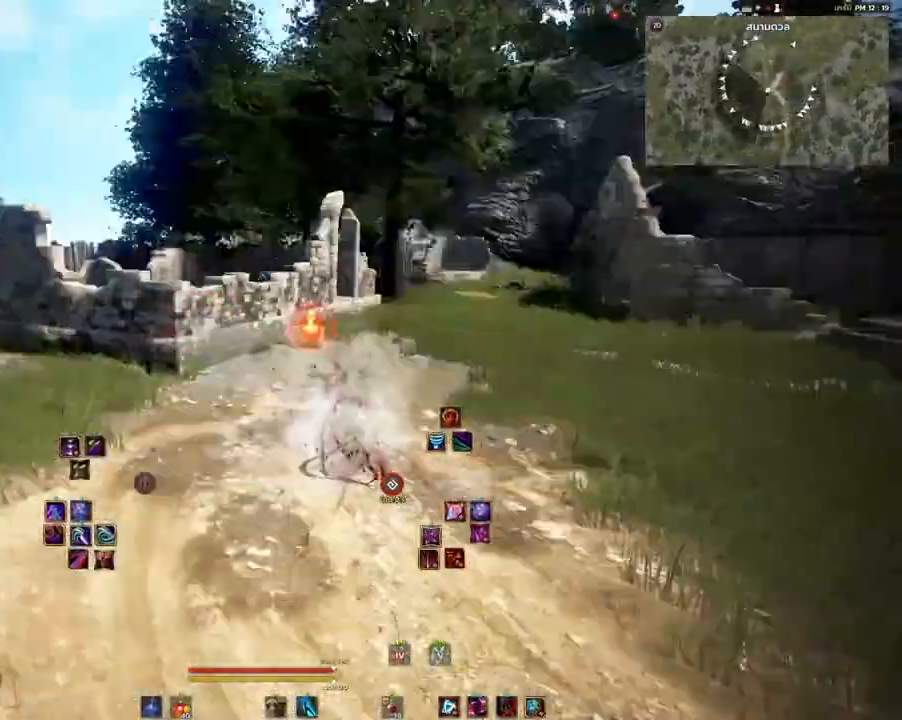
{"keys": [], "mouse": [], "events": [[67, "q", "down"], [83, "q", "up"], [83, "w", "up"]]}
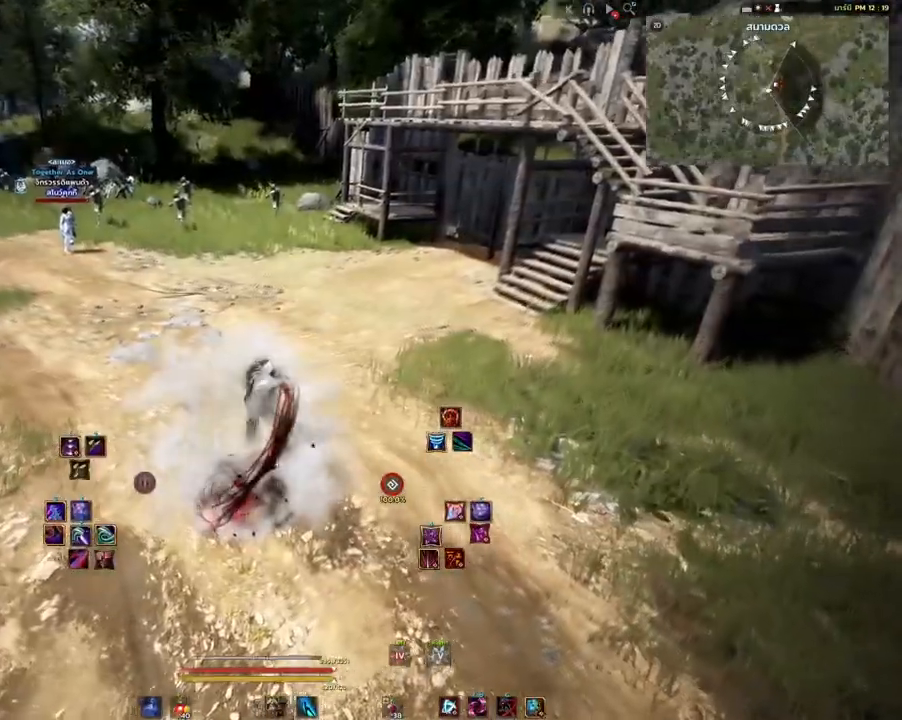
{"keys": [], "mouse": [], "events": []}
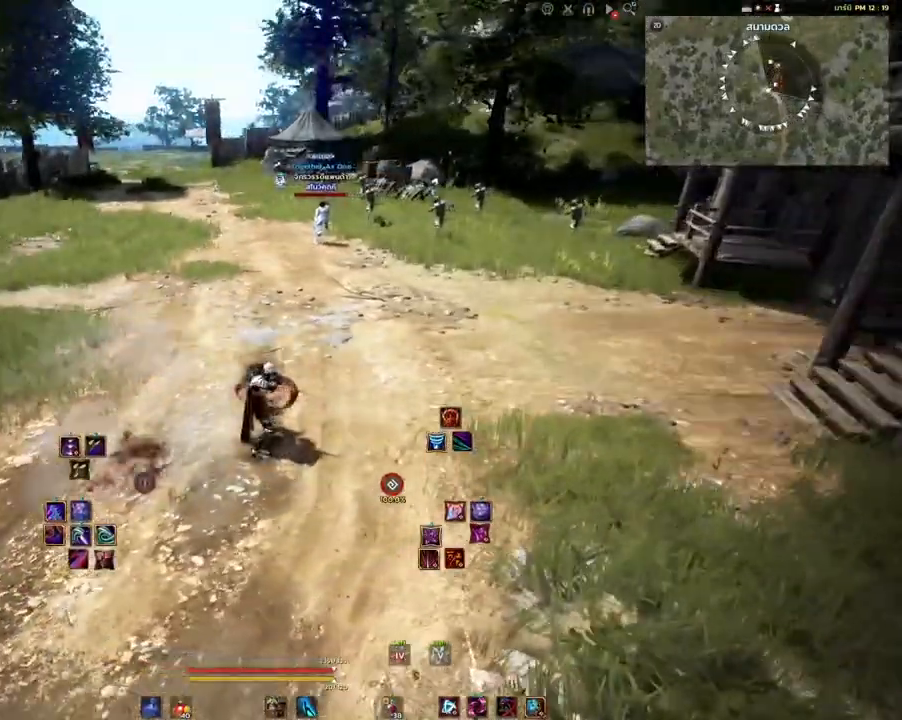
{"keys": ["a", "s"], "mouse": [], "events": [[17, "s", "down"], [133, "a", "down"]]}
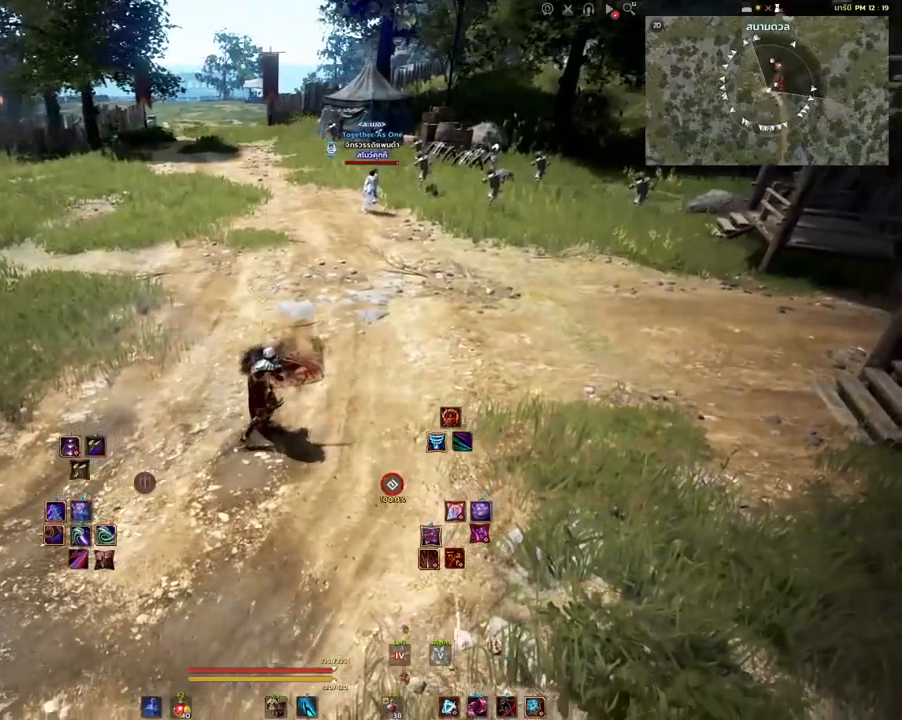
{"keys": ["a", "s"], "mouse": [], "events": []}
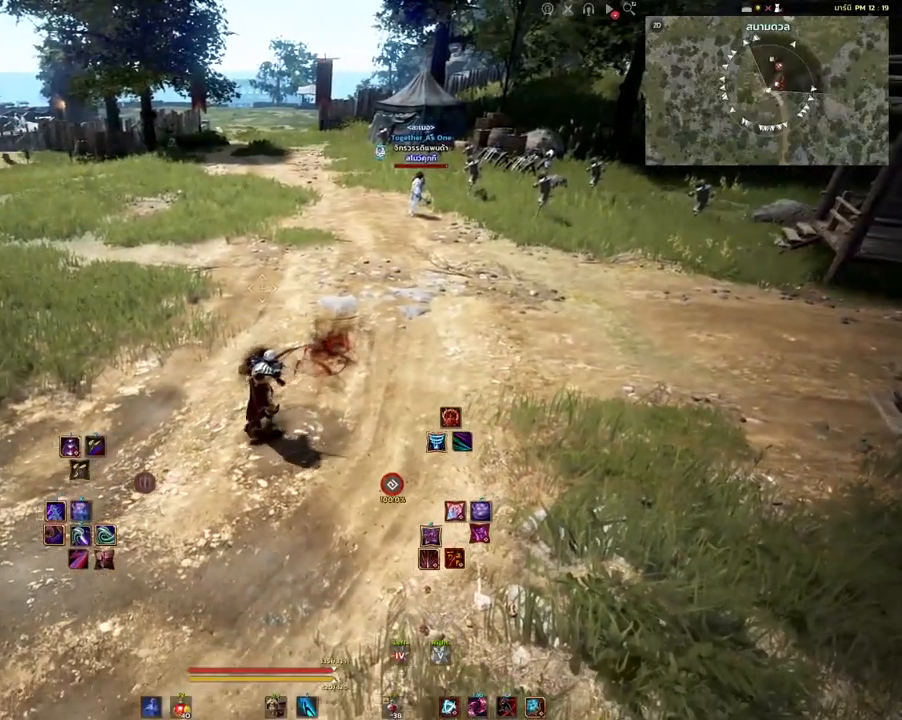
{"keys": [], "mouse": [], "events": [[183, "s", "up"], [300, "a", "up"]]}
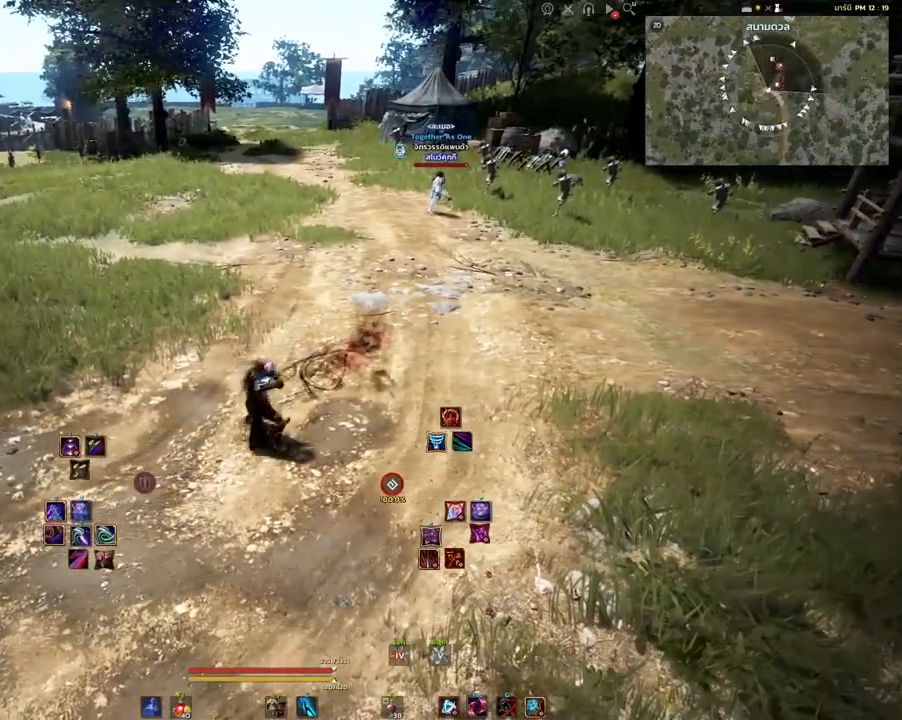
{"keys": [], "mouse": [], "events": [[50, "a", "down"], [233, "a", "up"]]}
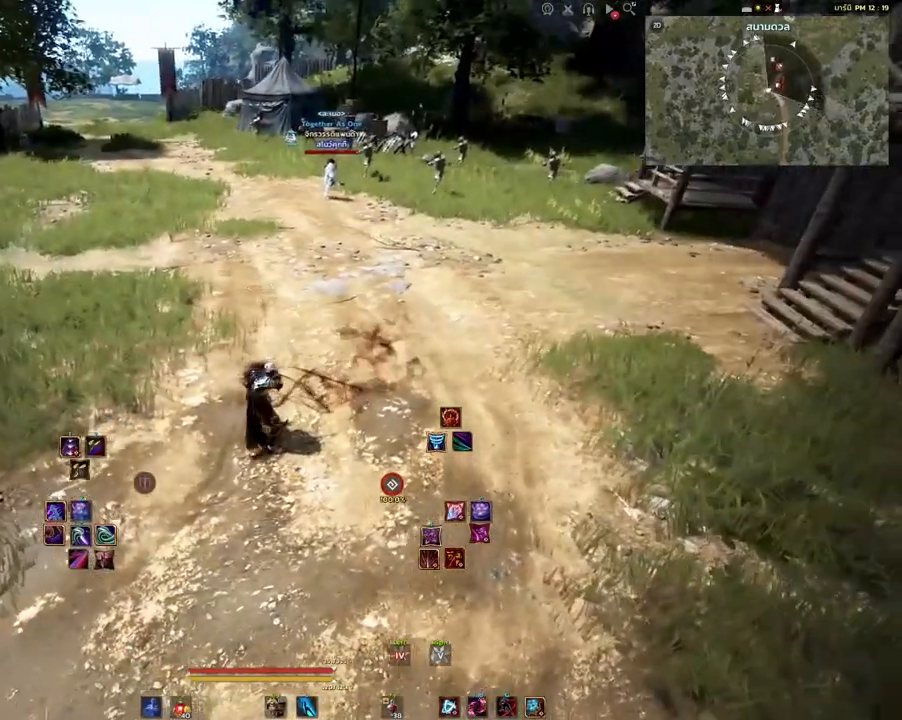
{"keys": [], "mouse": [], "events": [[200, "a", "down"], [450, "a", "up"]]}
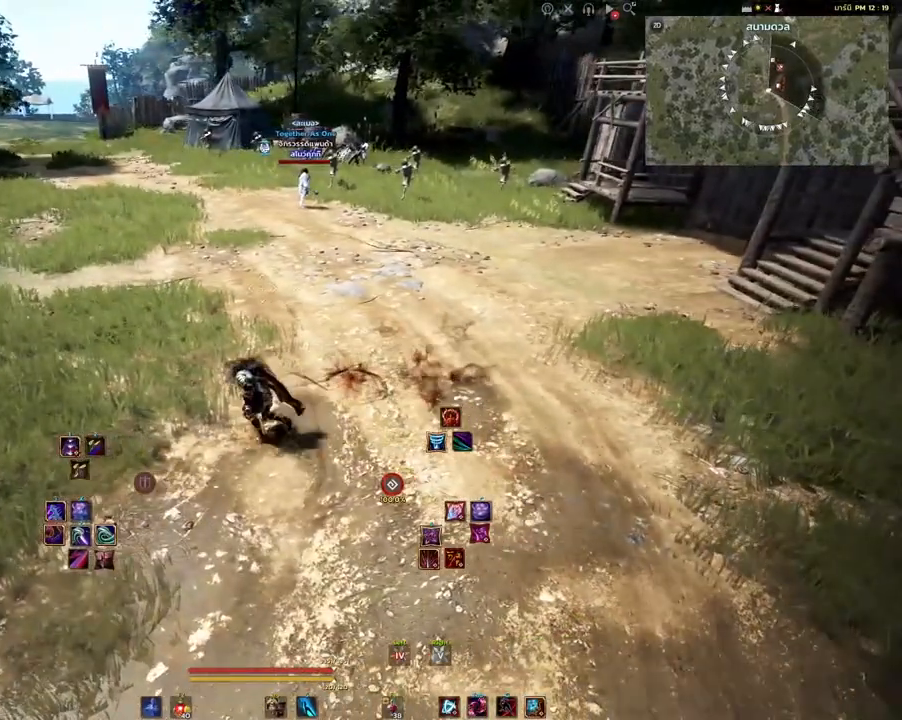
{"keys": [], "mouse": [], "events": [[33, "d", "down"], [150, "q", "down"], [233, "d", "up"], [267, "q", "up"]]}
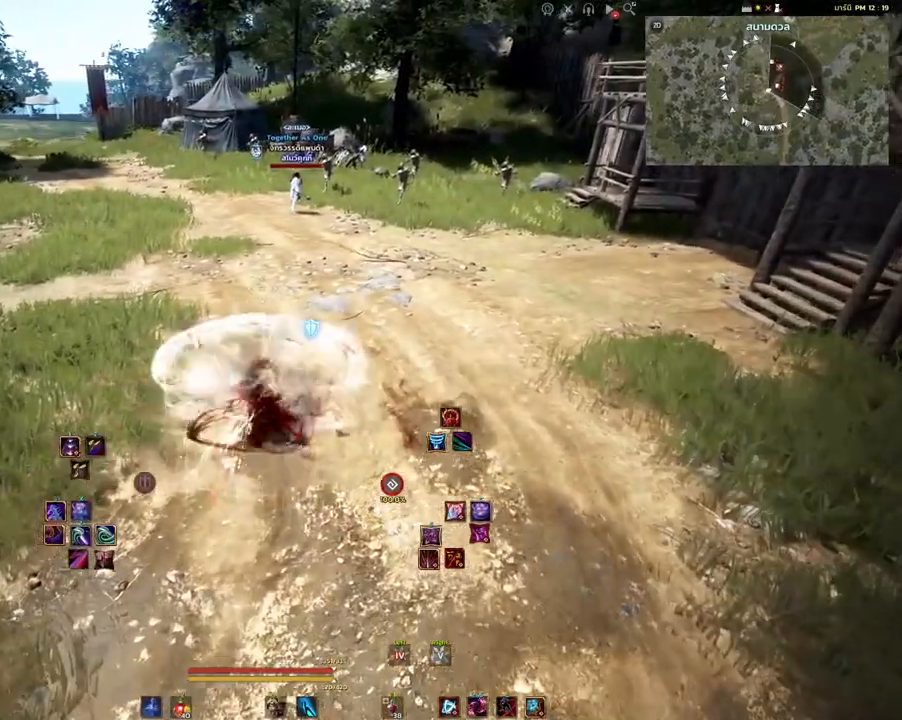
{"keys": [], "mouse": [], "events": [[217, "mouse_right", "down"], [283, "mouse_right", "up"]]}
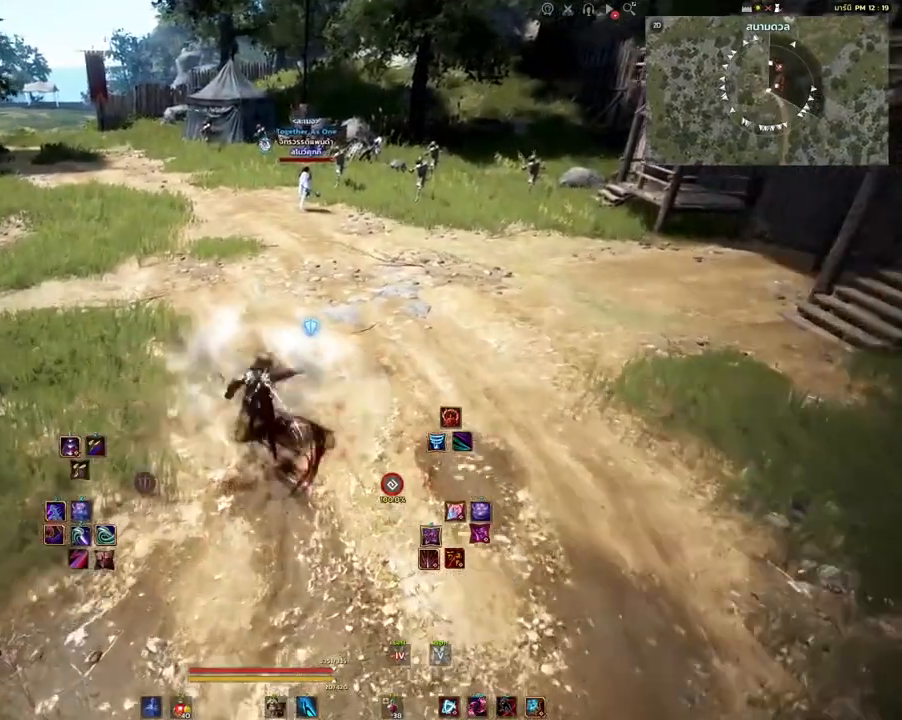
{"keys": [], "mouse": [], "events": []}
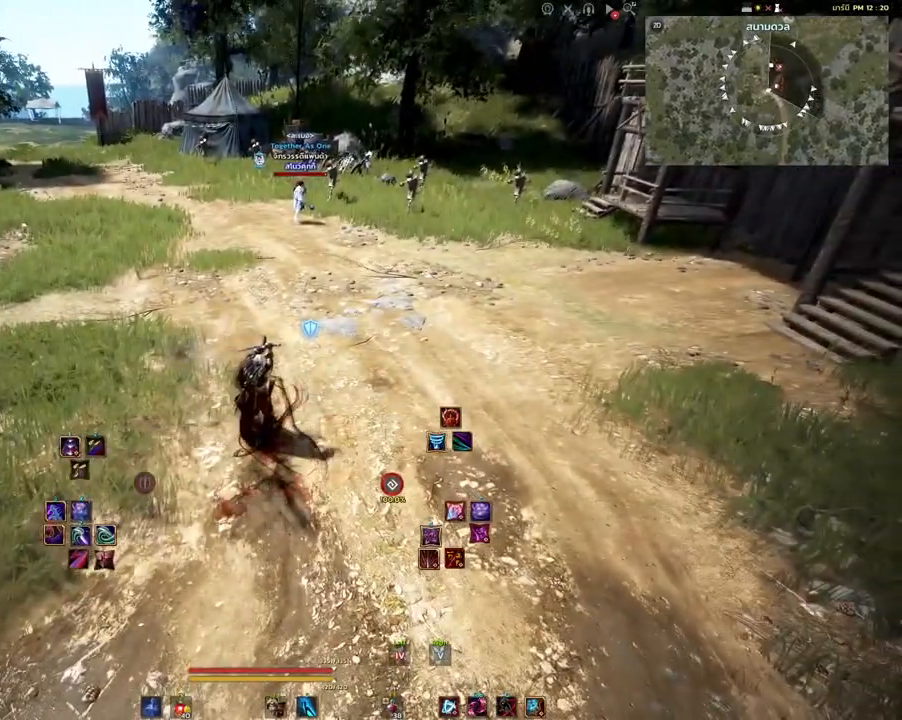
{"keys": ["shift"], "mouse": [], "events": [[50, "shift", "down"]]}
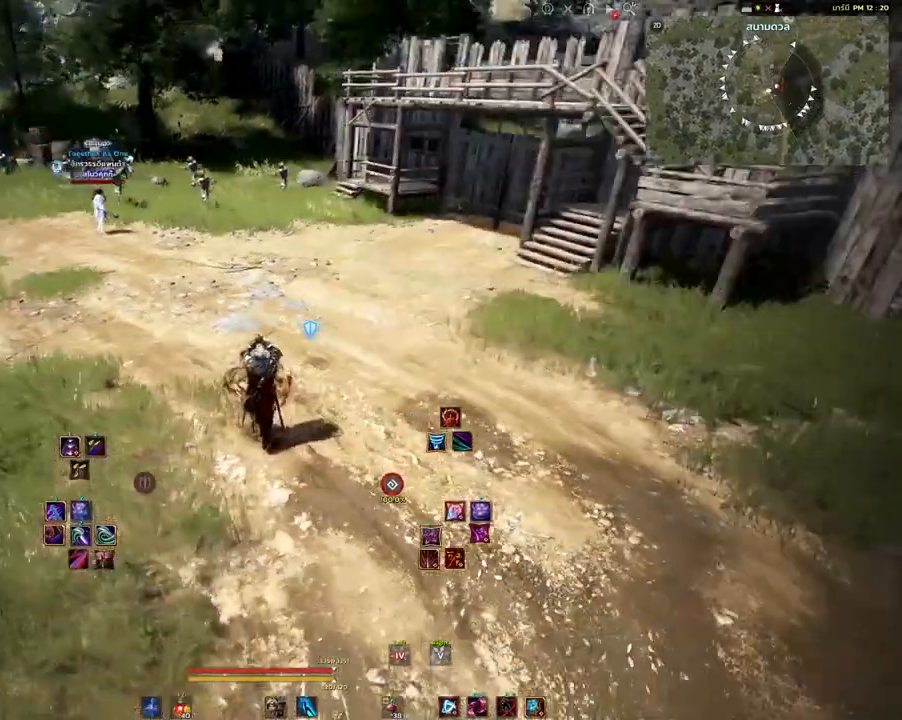
{"keys": ["shift"], "mouse": [], "events": []}
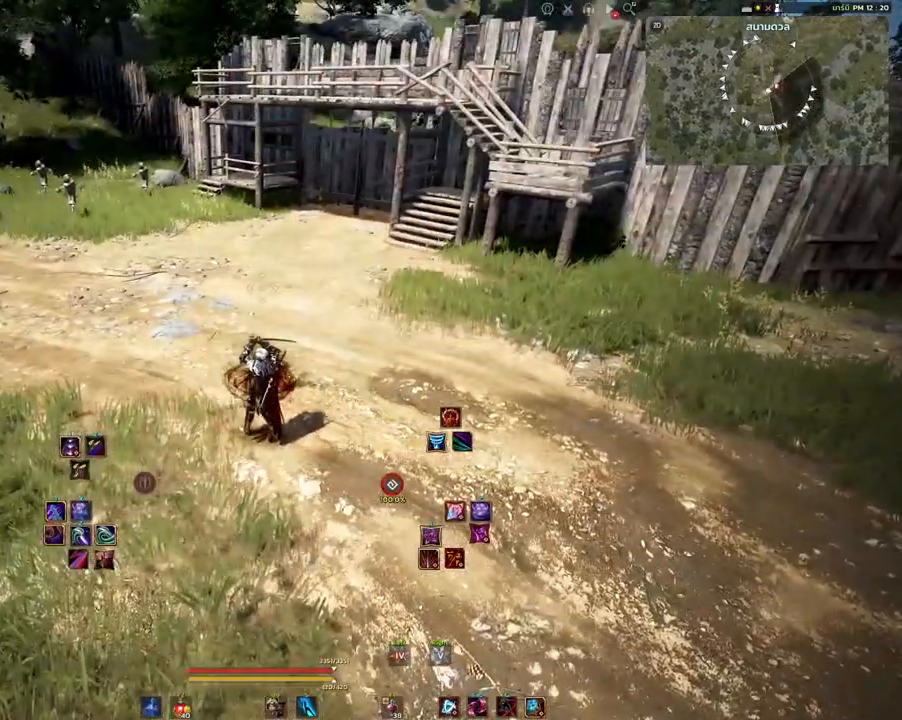
{"keys": [], "mouse": [], "events": [[67, "shift", "up"]]}
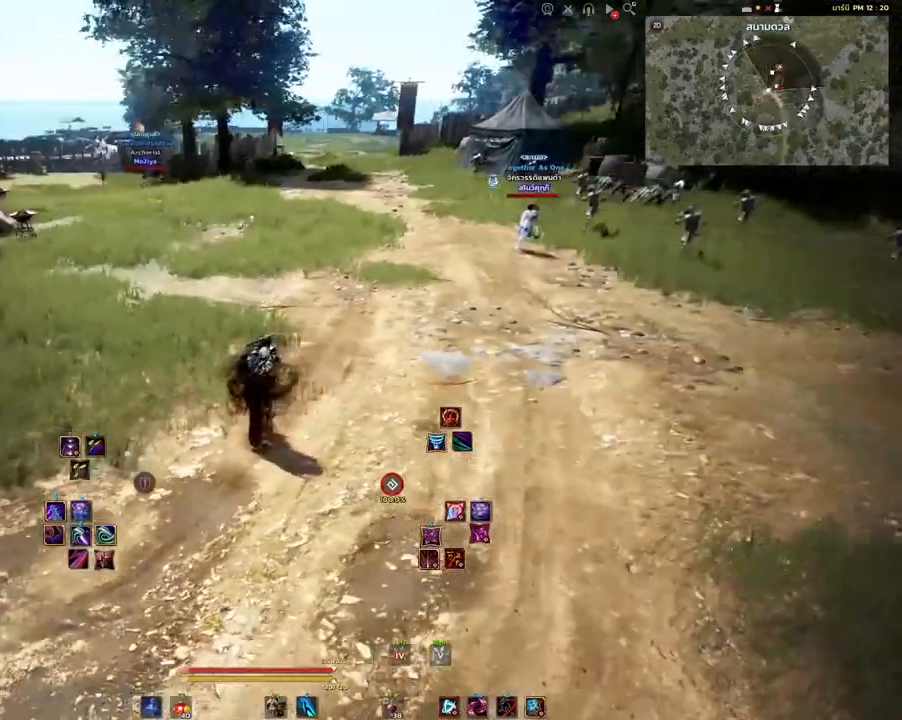
{"keys": [], "mouse": [], "events": []}
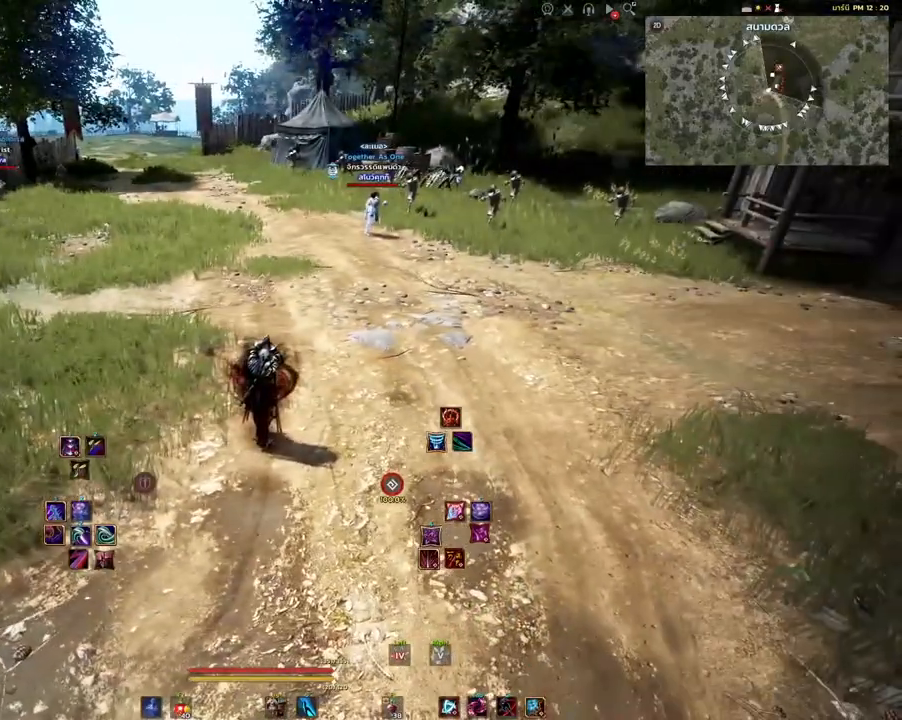
{"keys": [], "mouse": [], "events": []}
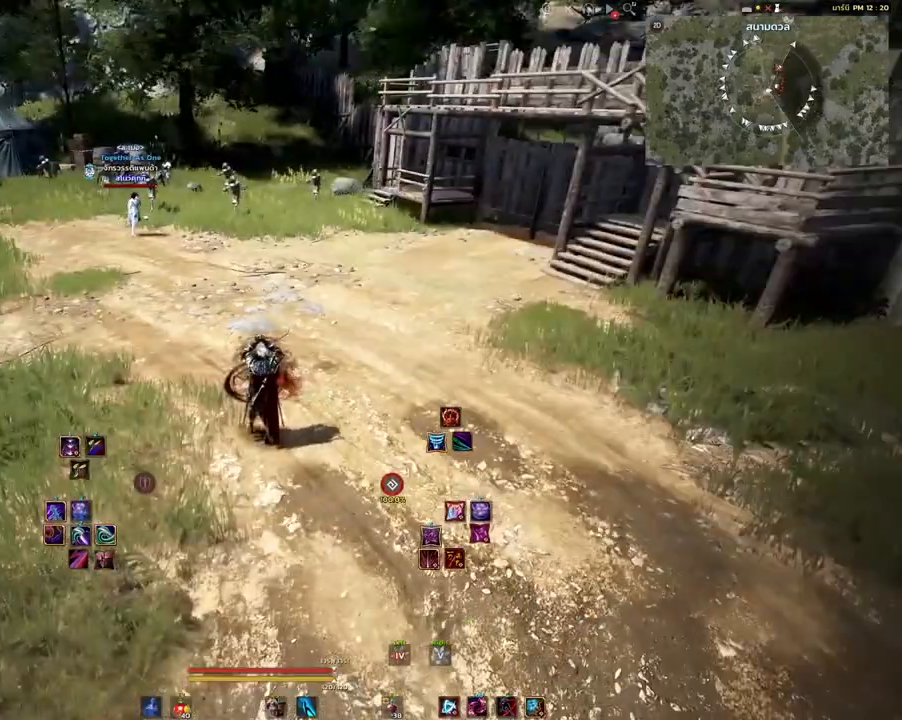
{"keys": [], "mouse": [], "events": []}
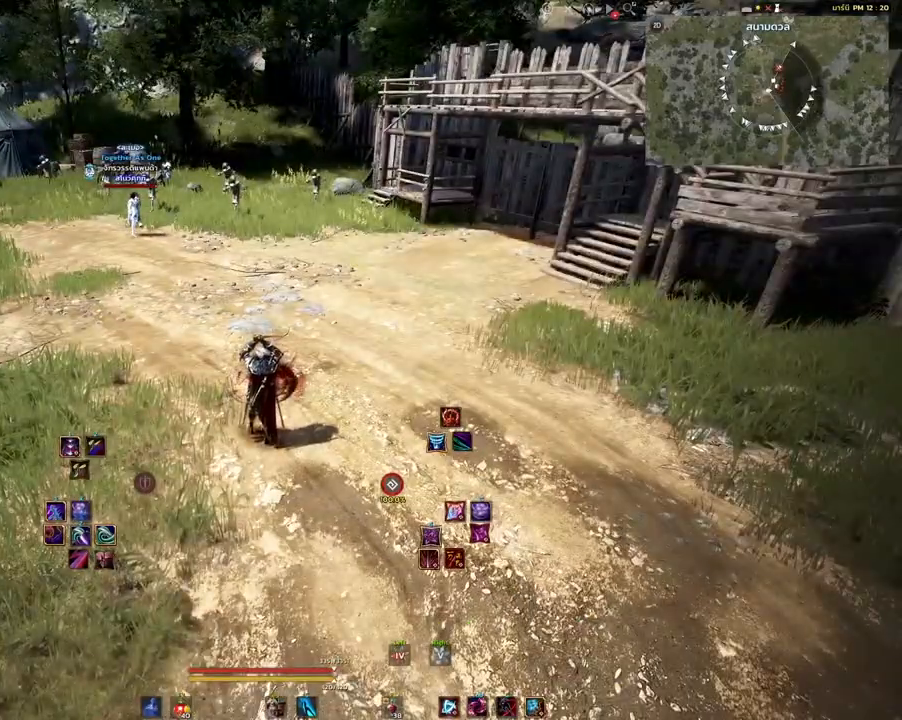
{"keys": ["shift"], "mouse": [], "events": [[400, "shift", "down"]]}
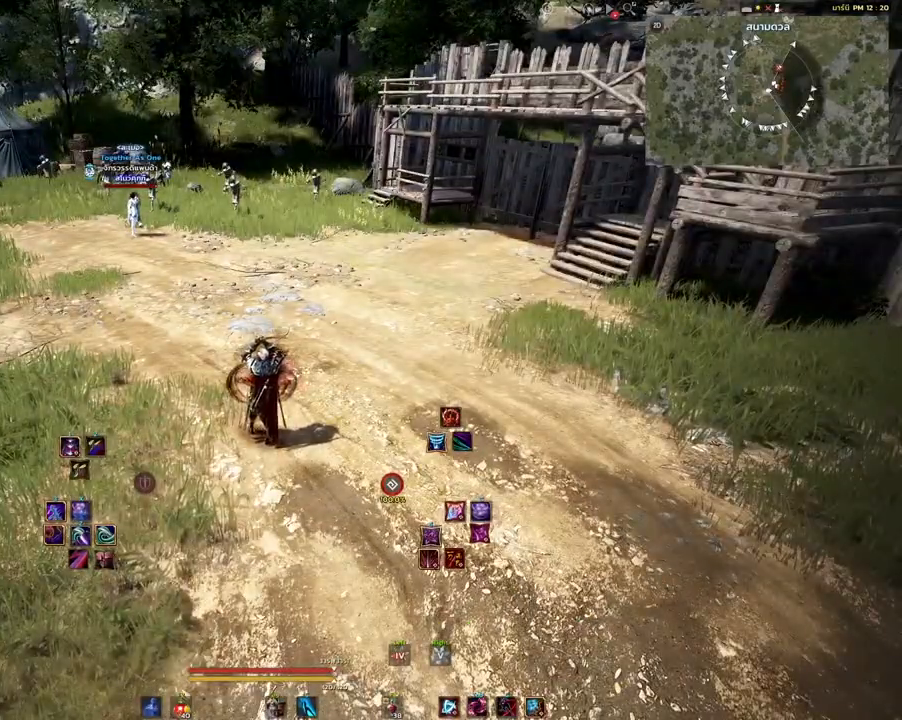
{"keys": ["d", "shift", "w"], "mouse": [], "events": [[450, "d", "down"], [450, "w", "down"]]}
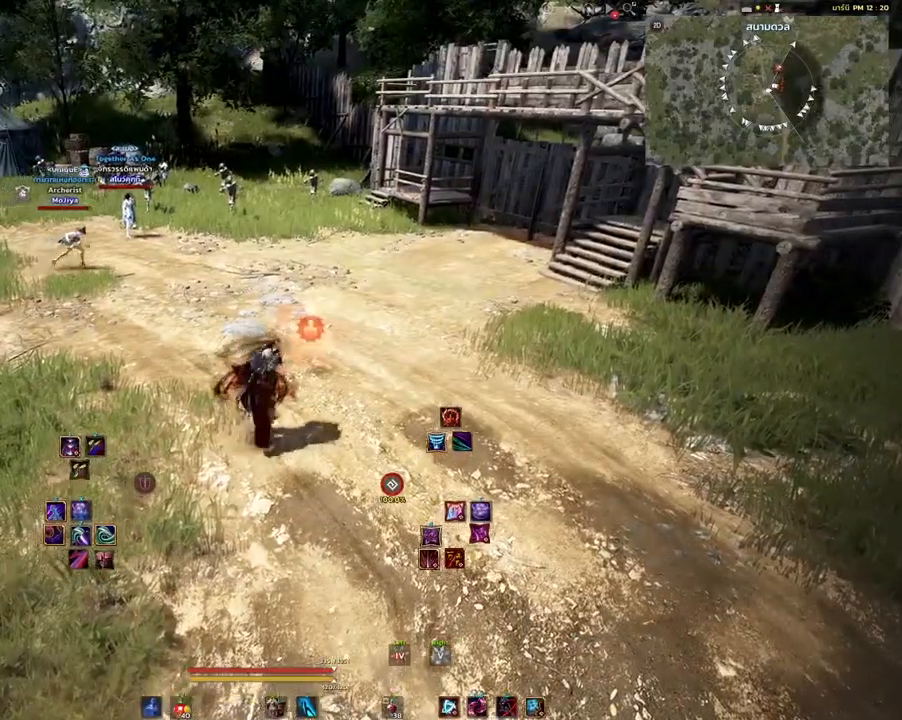
{"keys": [], "mouse": [], "events": [[33, "w", "up"], [67, "d", "up"], [250, "shift", "up"]]}
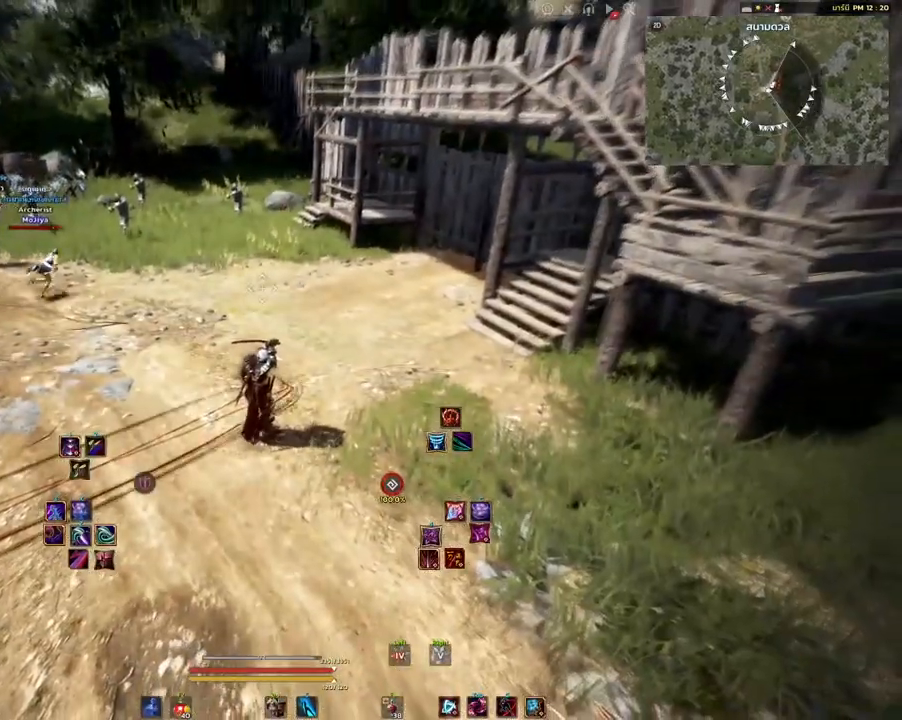
{"keys": [], "mouse": [], "events": []}
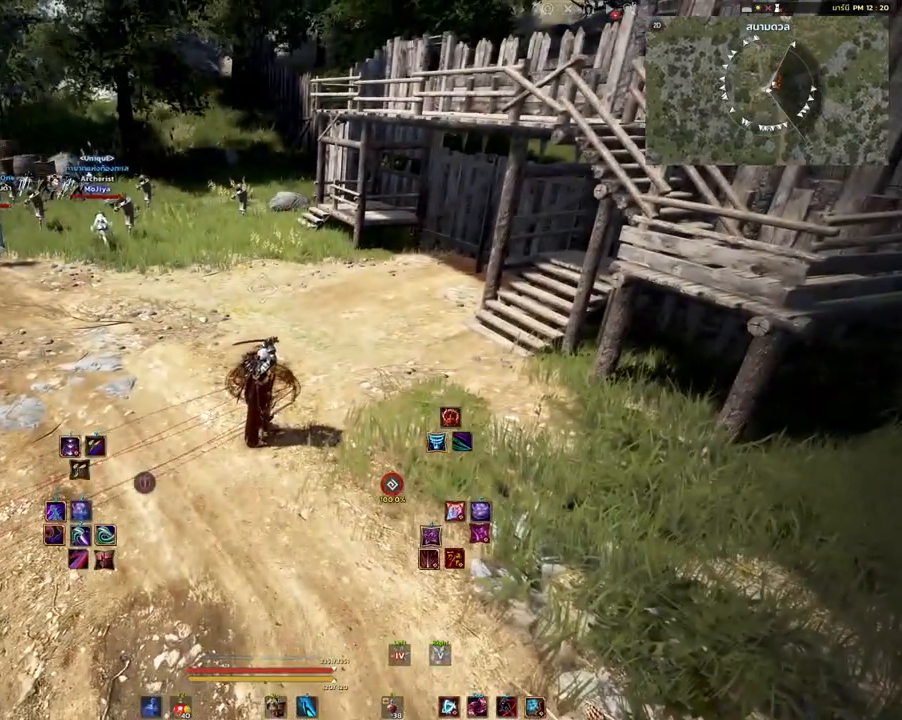
{"keys": [], "mouse": [], "events": [[50, "mouse_right", "down"], [200, "mouse_right", "up"]]}
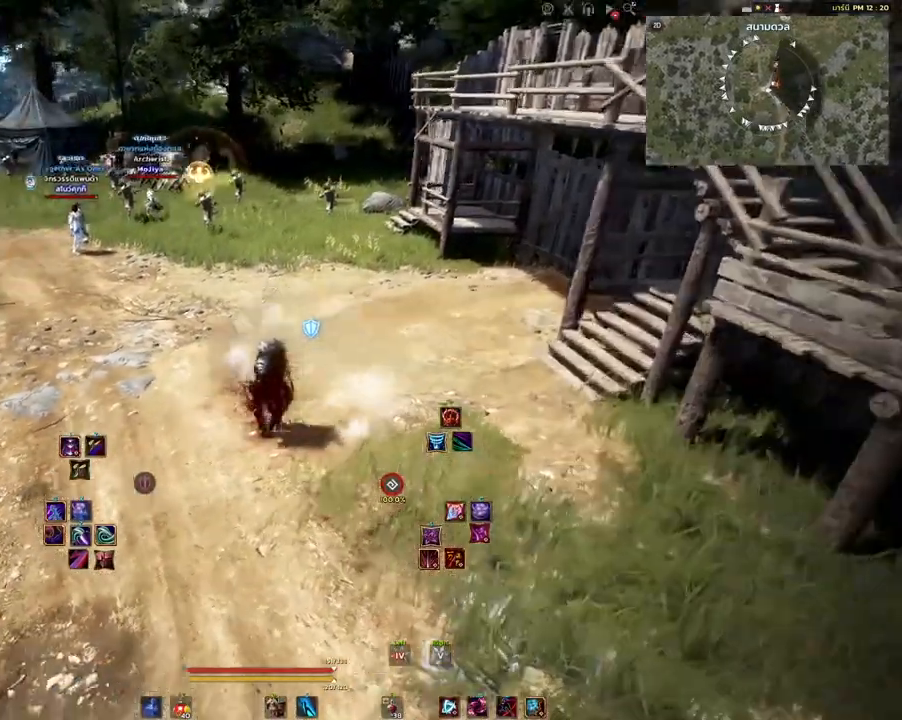
{"keys": [], "mouse": [], "events": []}
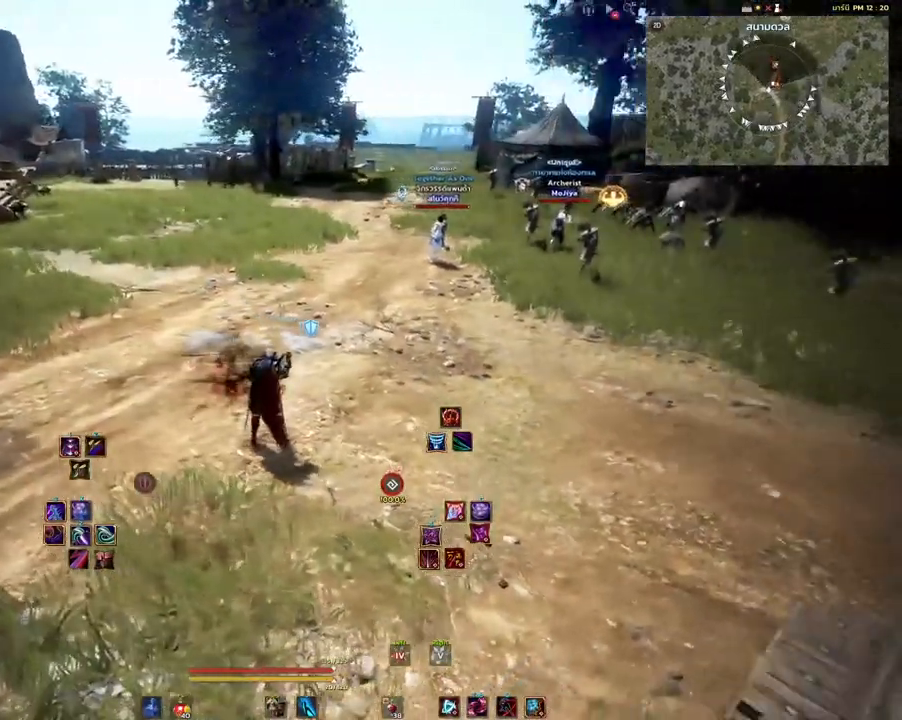
{"keys": [], "mouse": [], "events": []}
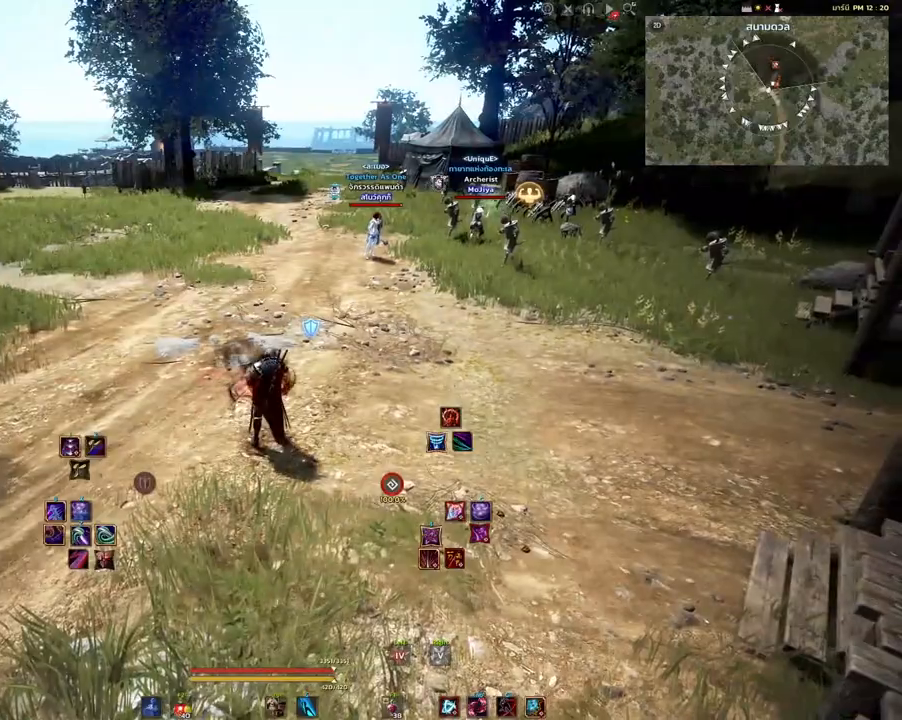
{"keys": ["q", "w"], "mouse": [], "events": [[383, "w", "down"], [433, "q", "down"]]}
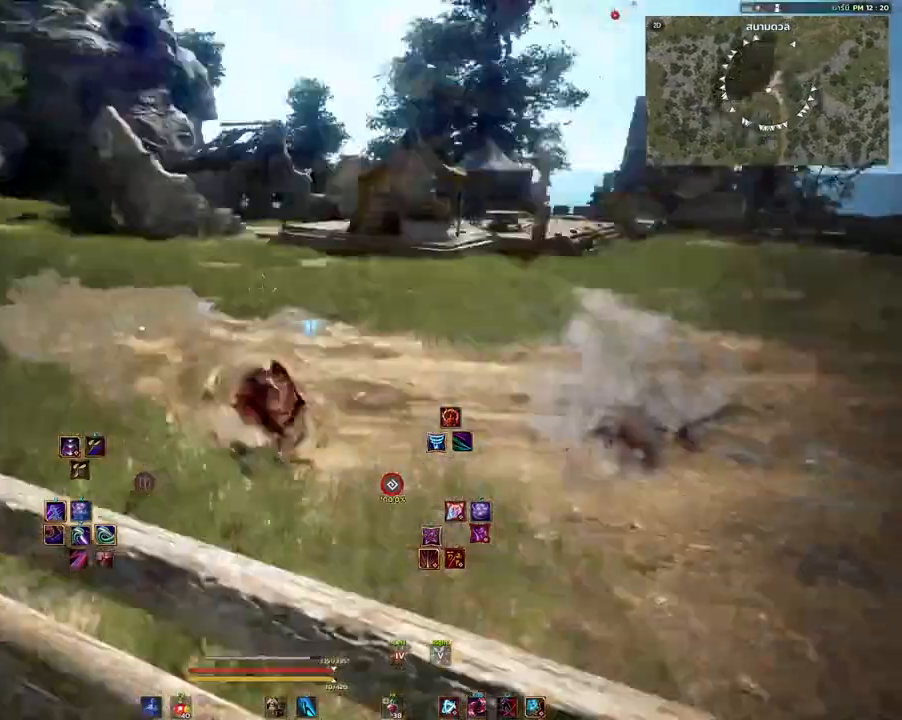
{"keys": [], "mouse": [], "events": [[83, "w", "up"], [117, "q", "up"]]}
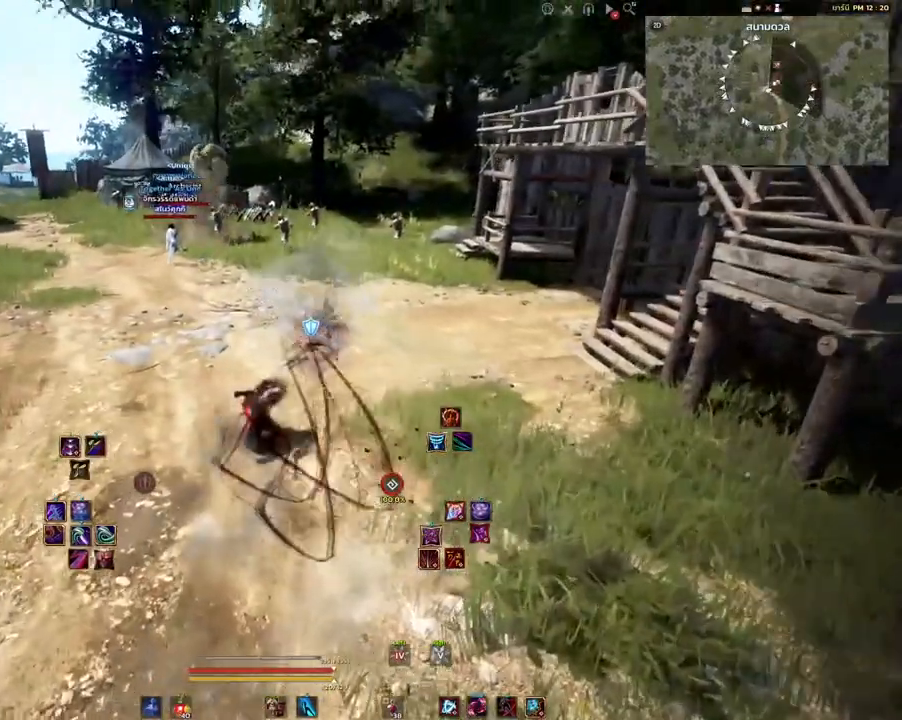
{"keys": [], "mouse": [], "events": []}